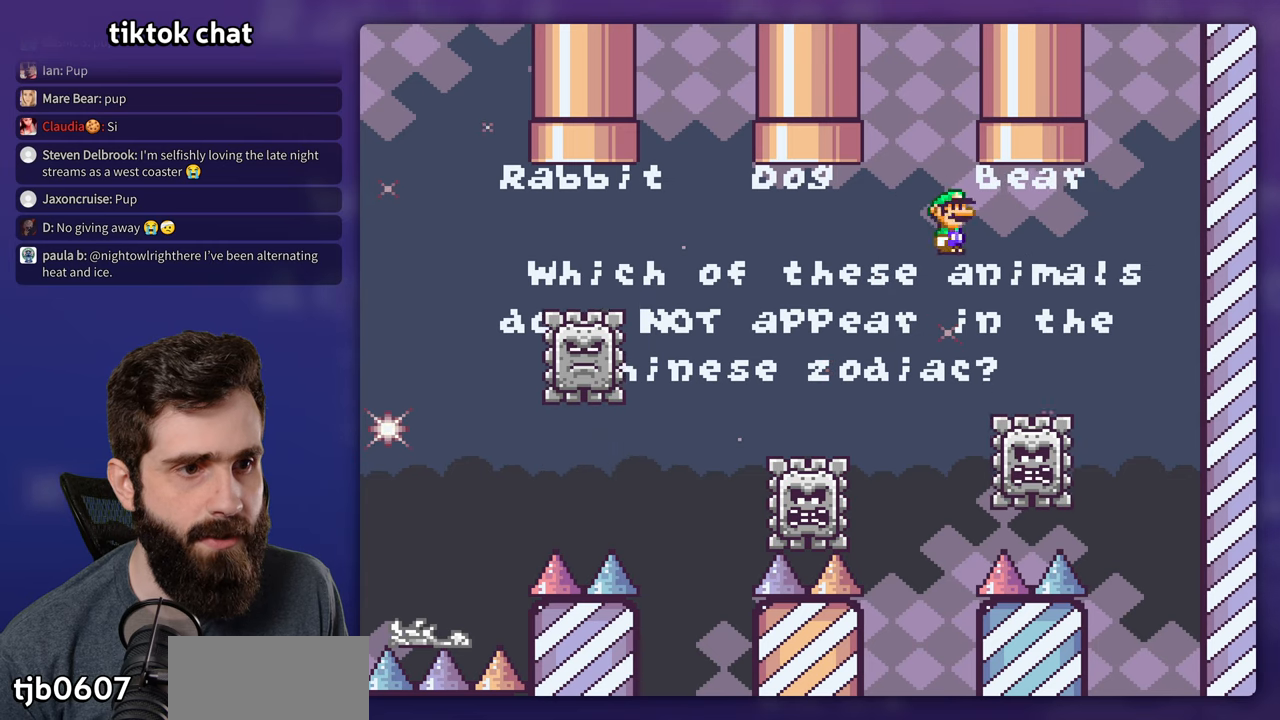
Gameplay with a controller (Nintendo layout); each line is a JSON object with the inputs held at the frame after it (dt_ms = milliseconds from this image to that frame). "events" lists button and stick changes between this image and that frame as [ms after this image, input, new state], when the widget could be followed in between. Not read: A DPAD_LEFT L3 R3.
{"dt_ms": 500, "buttons": ["X"], "events": [[217, "DPAD_RIGHT", "up"]]}
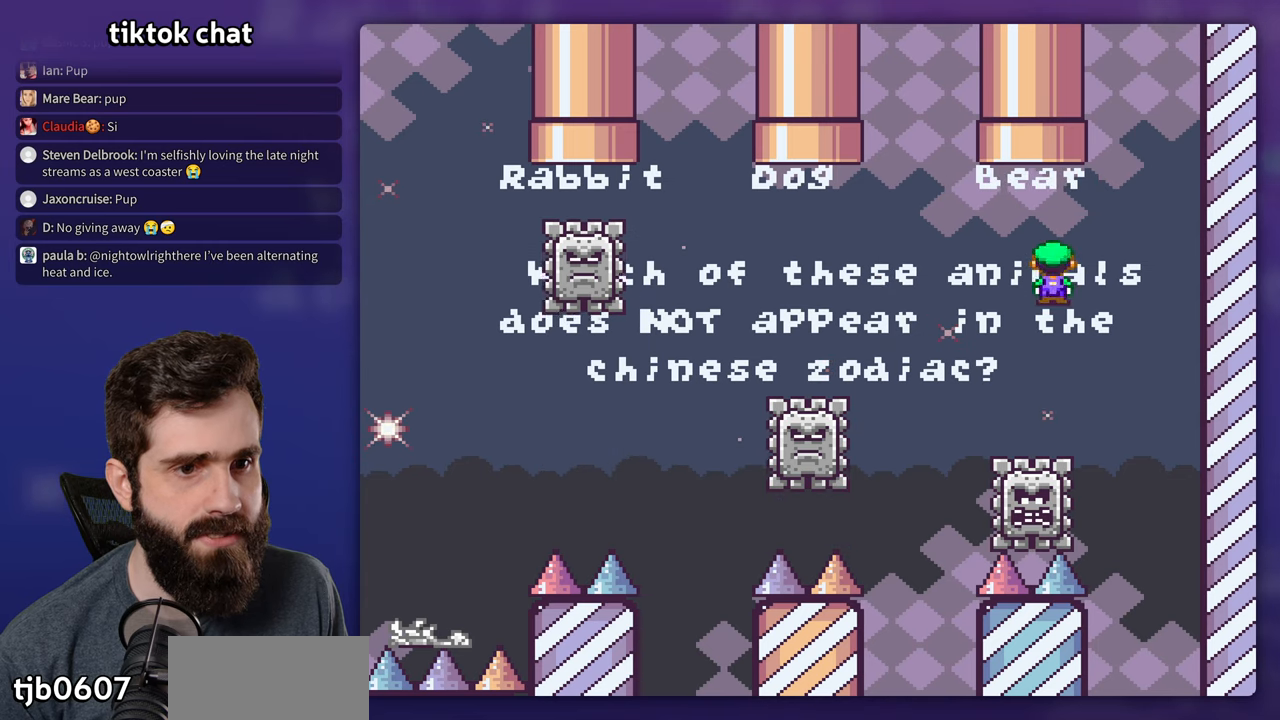
{"dt_ms": 500, "buttons": ["X"], "events": [[67, "DPAD_RIGHT", "down"], [217, "DPAD_RIGHT", "up"], [233, "DPAD_UP", "down"], [283, "DPAD_UP", "up"]]}
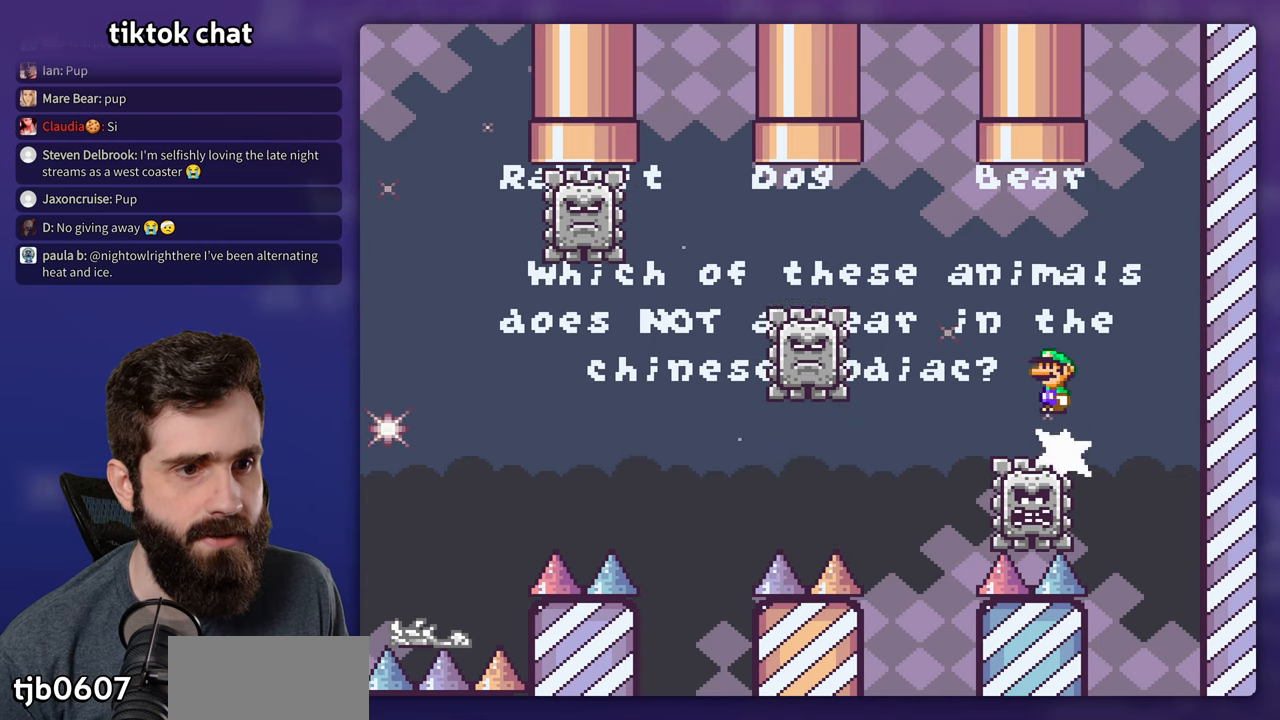
{"dt_ms": 500, "buttons": ["X", "DPAD_RIGHT"], "events": [[217, "DPAD_RIGHT", "down"]]}
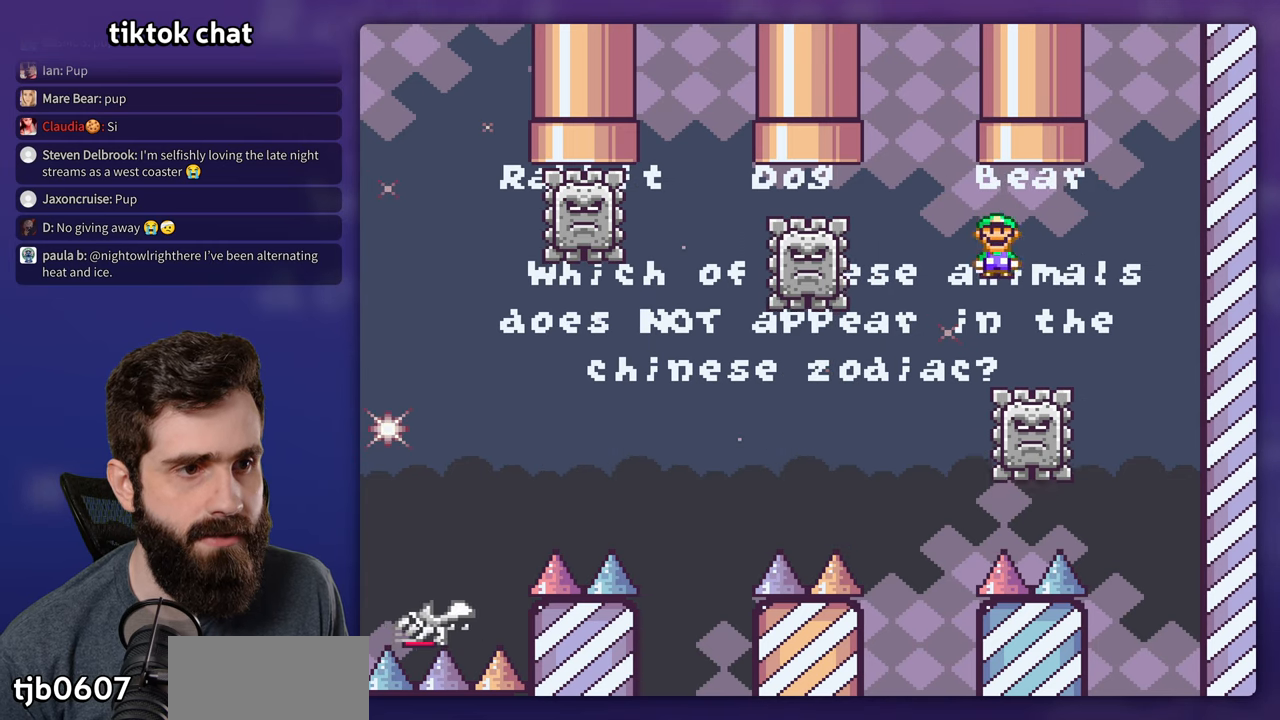
{"dt_ms": 500, "buttons": ["X", "DPAD_RIGHT"], "events": [[33, "DPAD_RIGHT", "up"], [417, "DPAD_UP", "down"], [467, "DPAD_RIGHT", "down"], [467, "DPAD_UP", "up"]]}
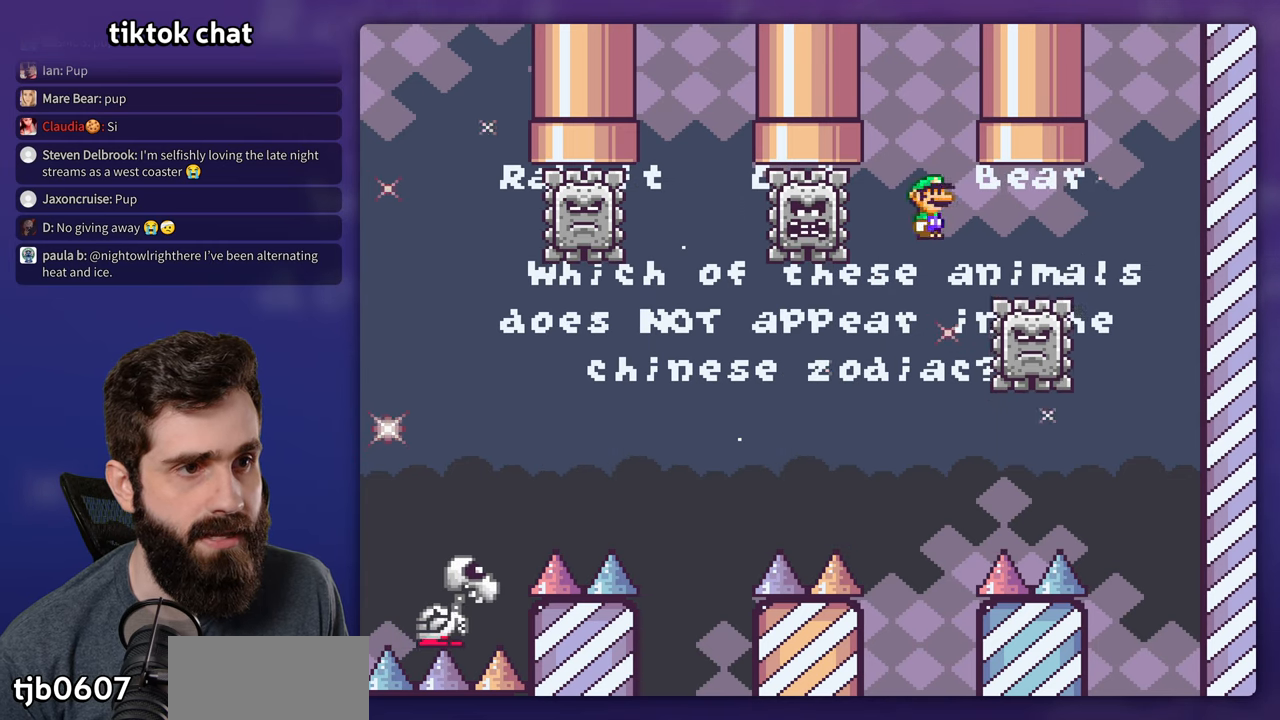
{"dt_ms": 500, "buttons": ["X"], "events": [[450, "DPAD_RIGHT", "up"]]}
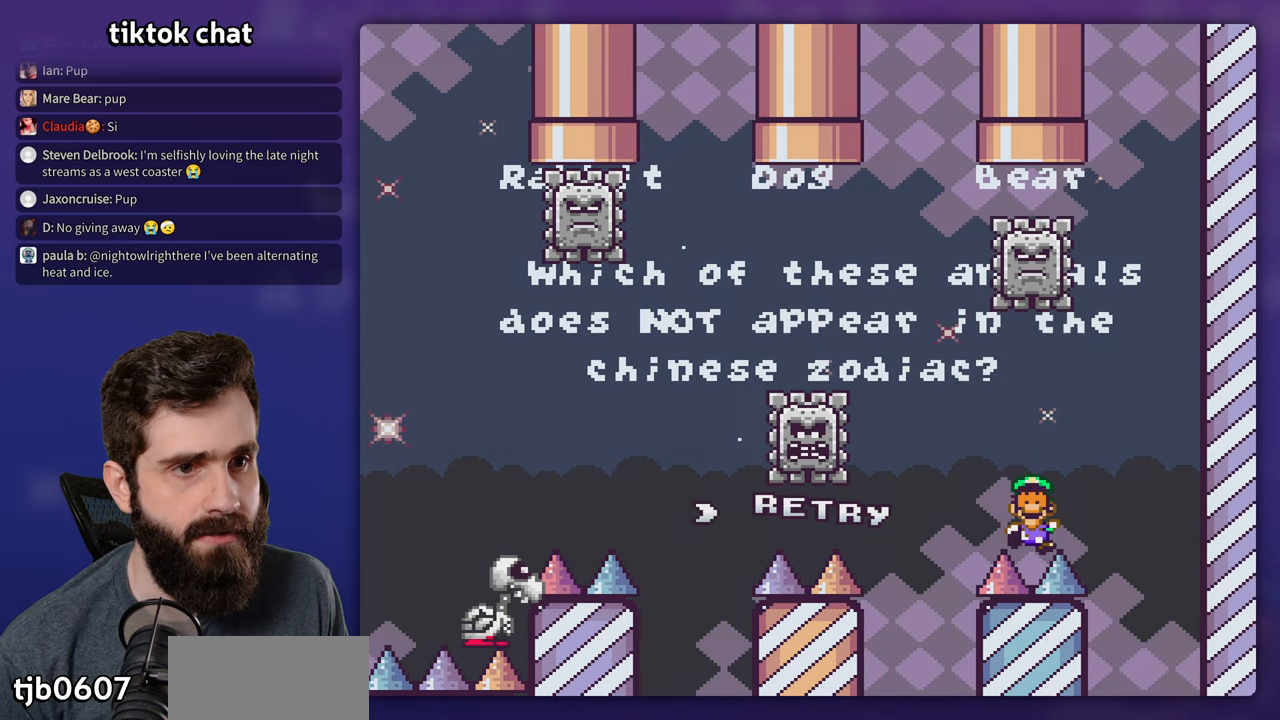
{"dt_ms": 500, "buttons": [], "events": [[83, "X", "up"]]}
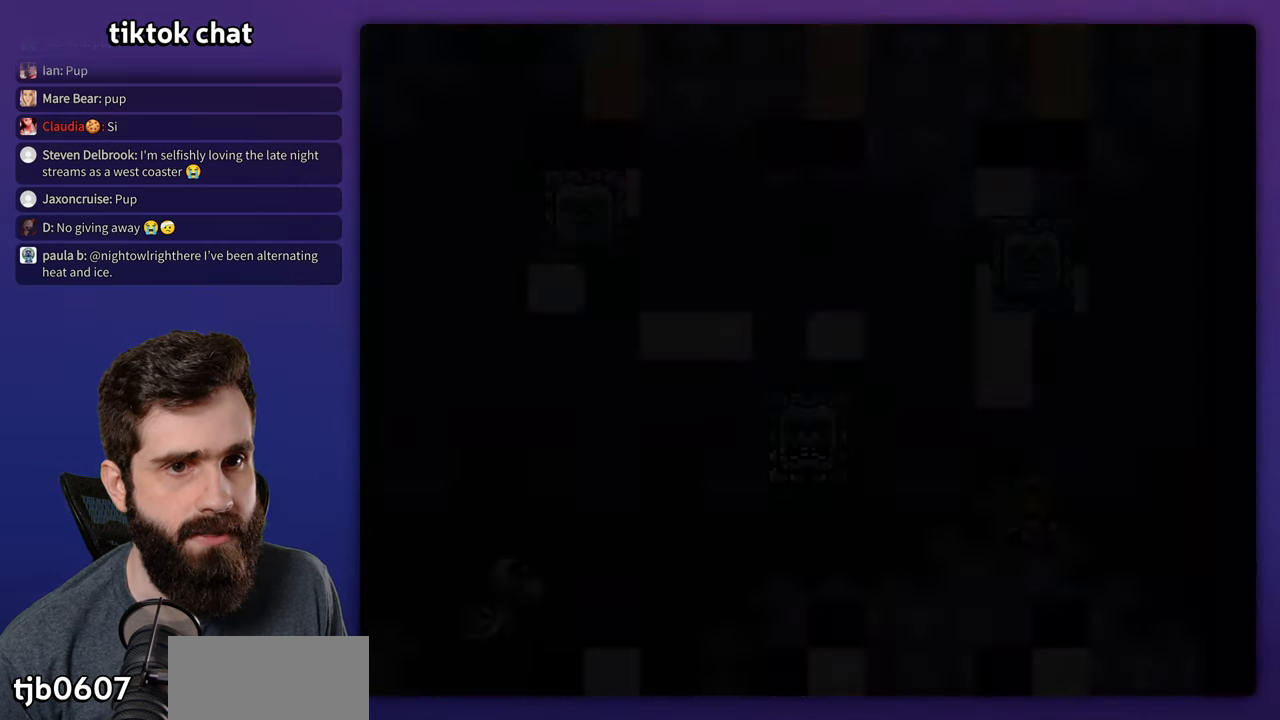
{"dt_ms": 500, "buttons": [], "events": []}
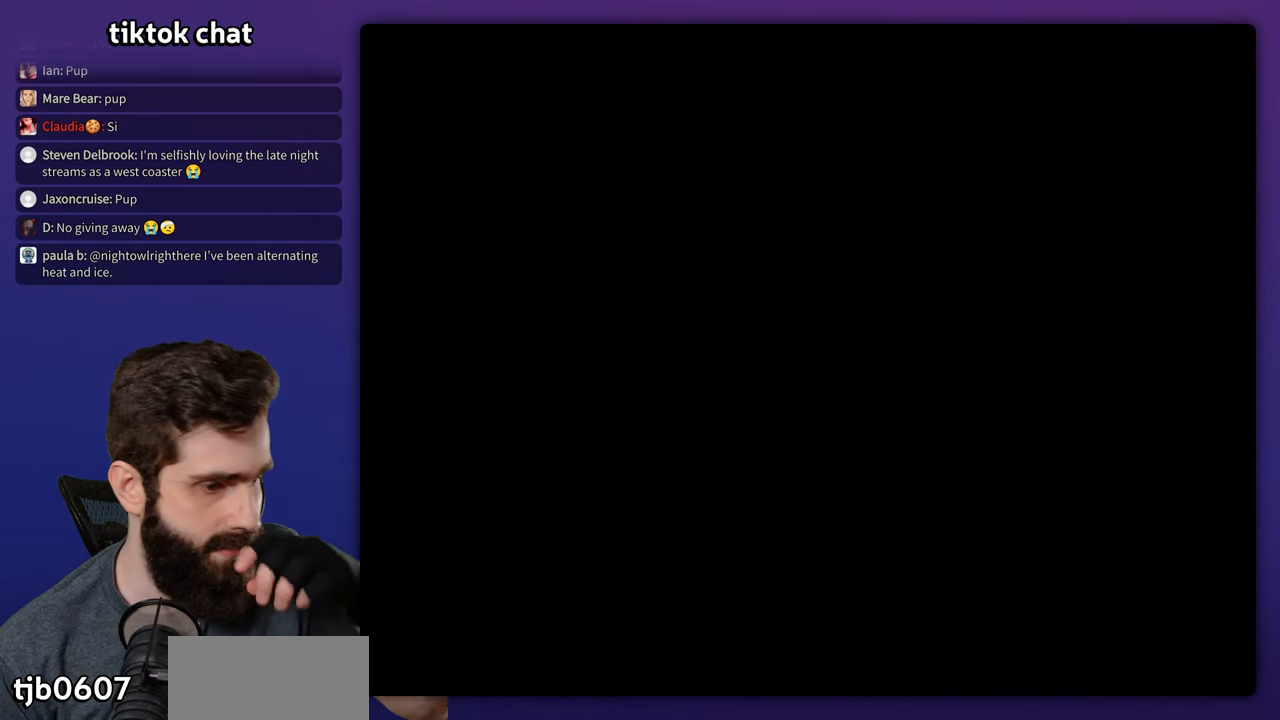
{"dt_ms": 500, "buttons": []}
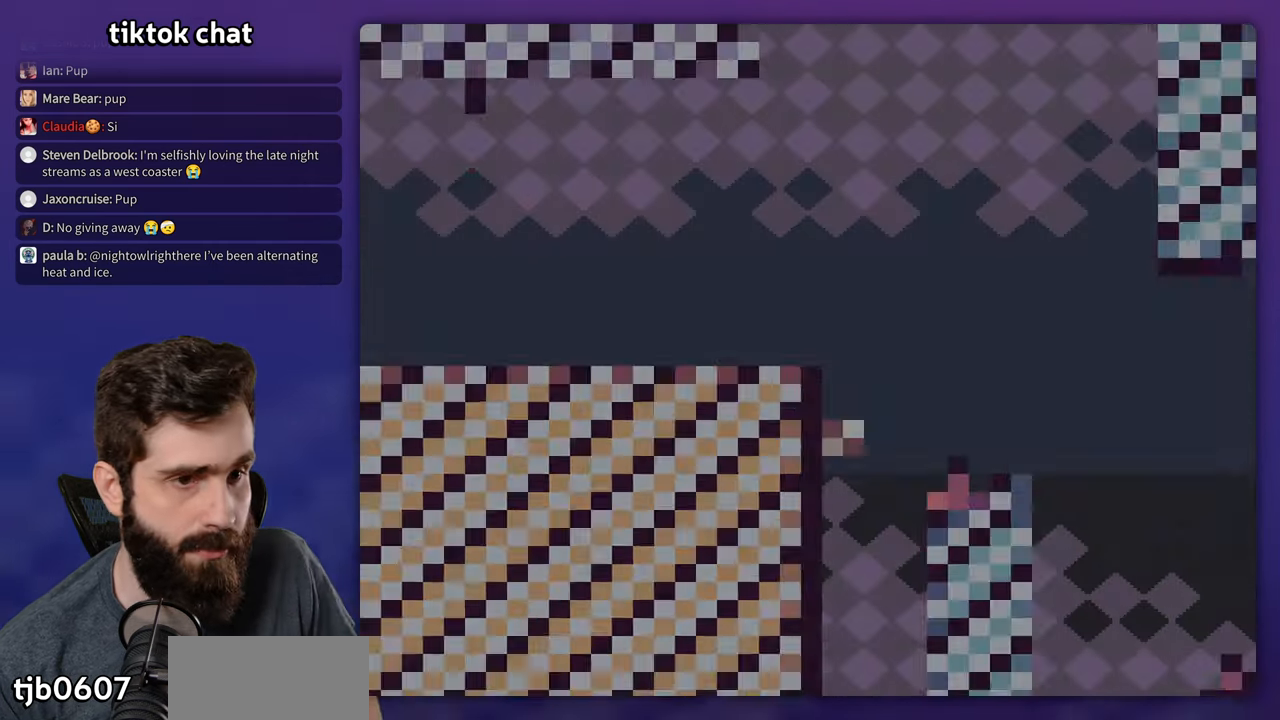
{"dt_ms": 500, "buttons": ["X", "DPAD_RIGHT"], "events": [[100, "DPAD_RIGHT", "down"], [300, "X", "down"]]}
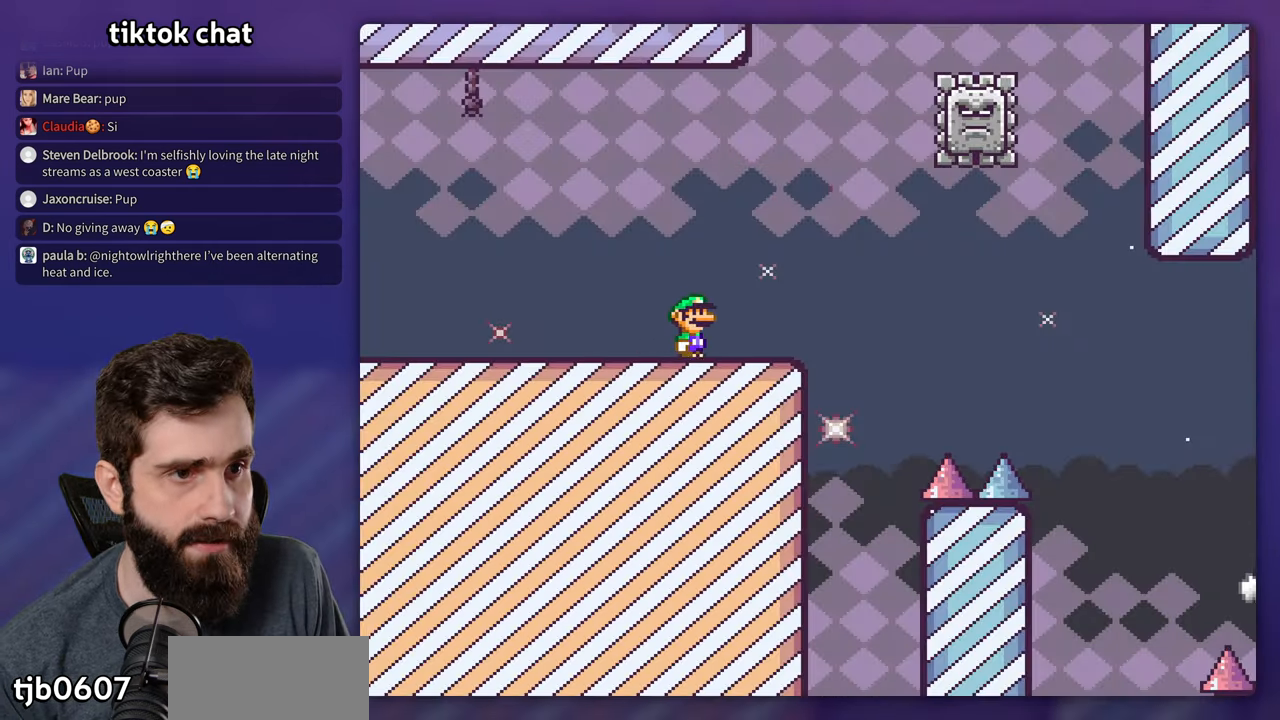
{"dt_ms": 500, "buttons": ["X"]}
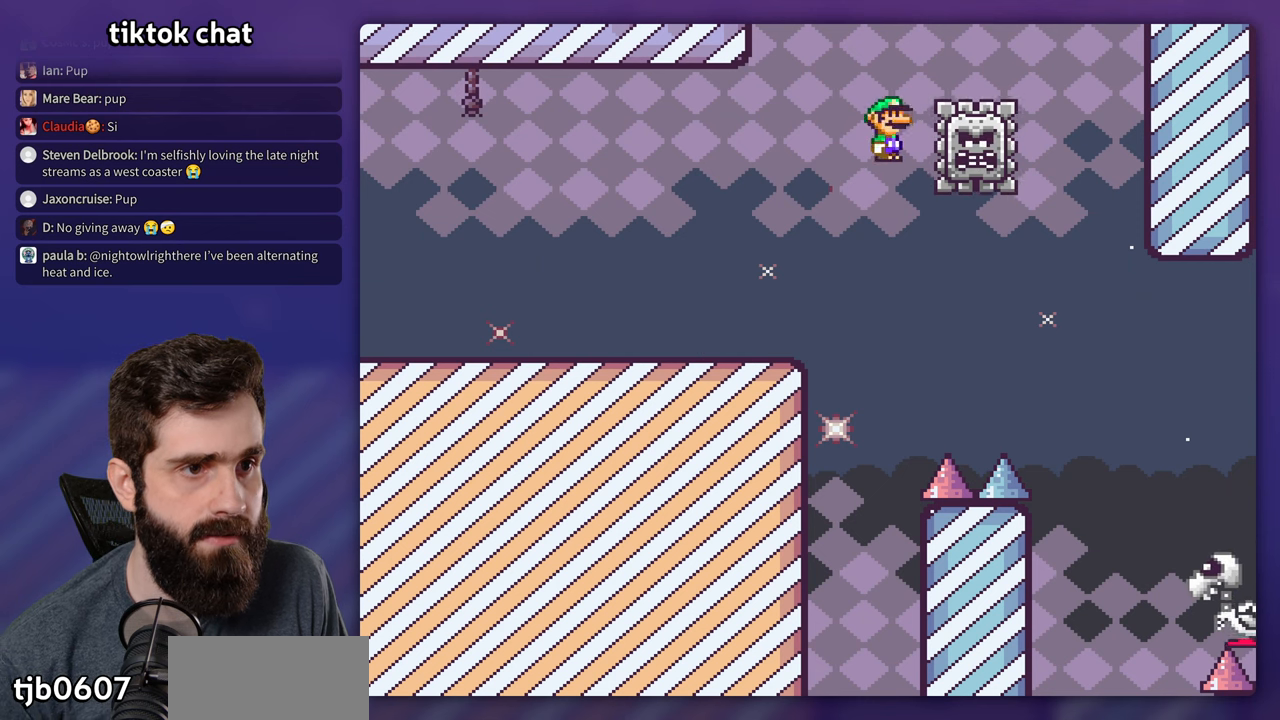
{"dt_ms": 500, "buttons": ["X", "DPAD_RIGHT"], "events": [[100, "DPAD_RIGHT", "down"]]}
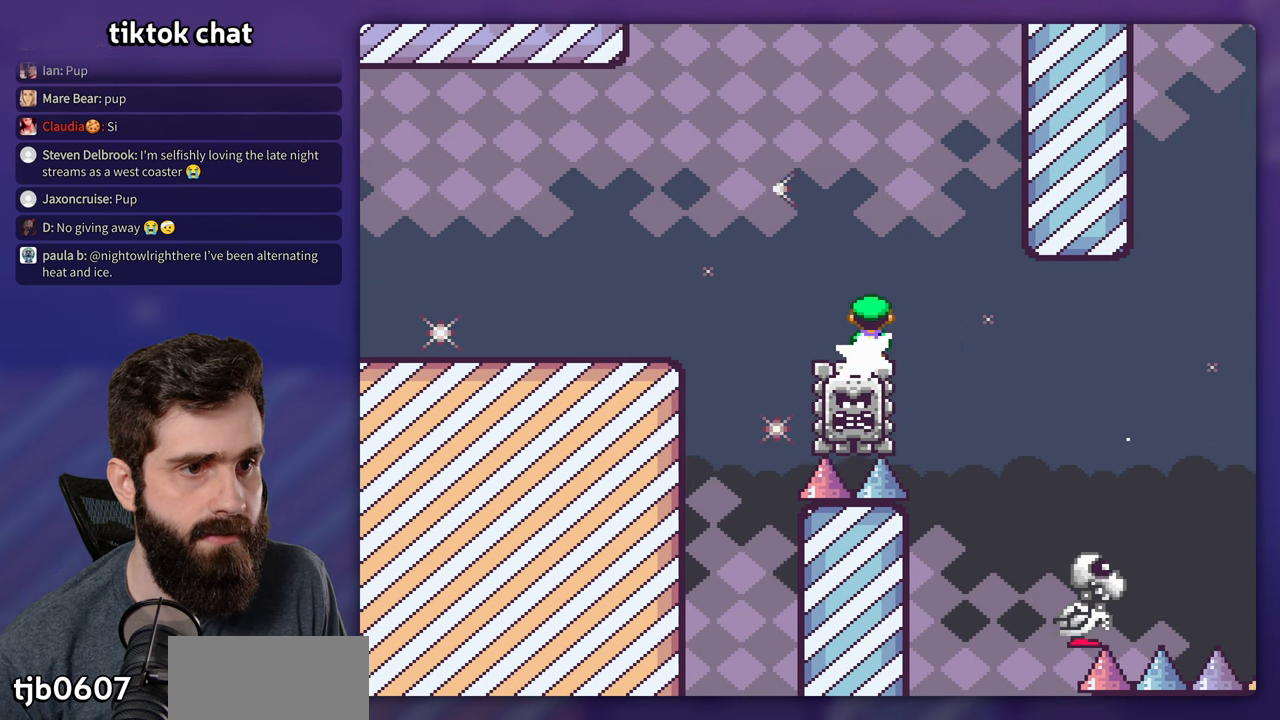
{"dt_ms": 500, "buttons": ["X", "DPAD_RIGHT"], "events": []}
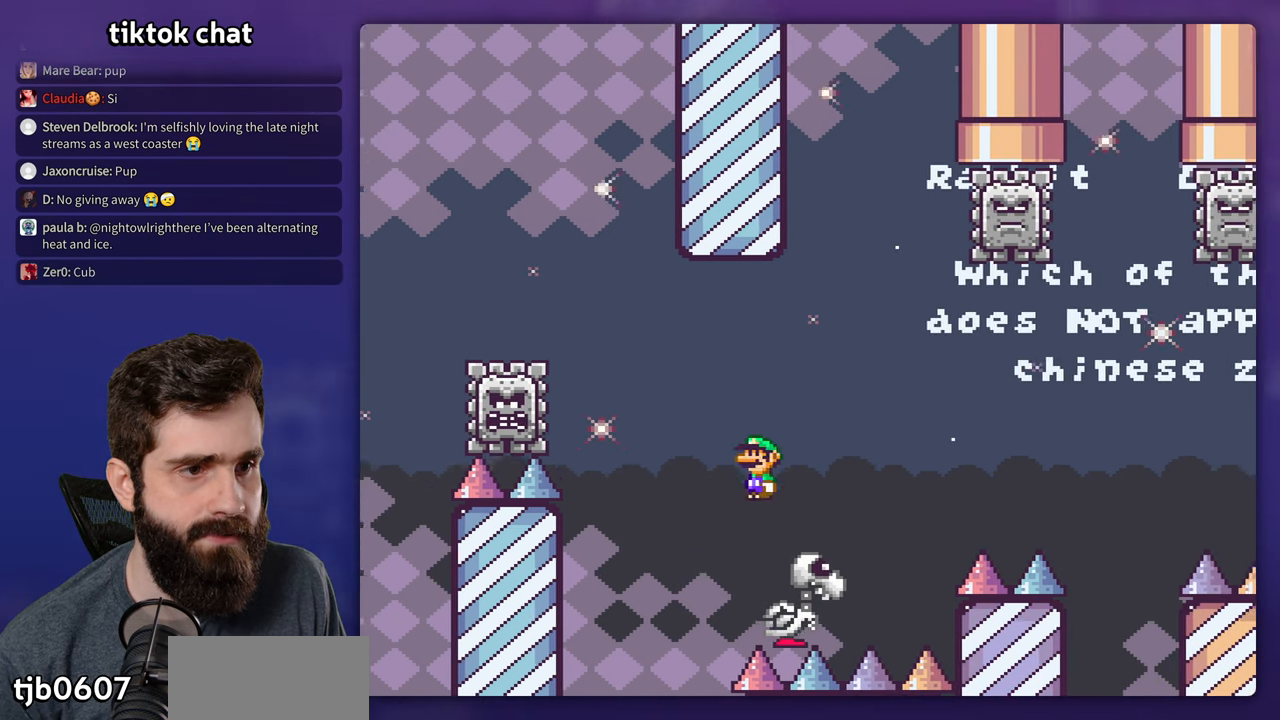
{"dt_ms": 500, "buttons": ["X"], "events": [[284, "DPAD_RIGHT", "up"]]}
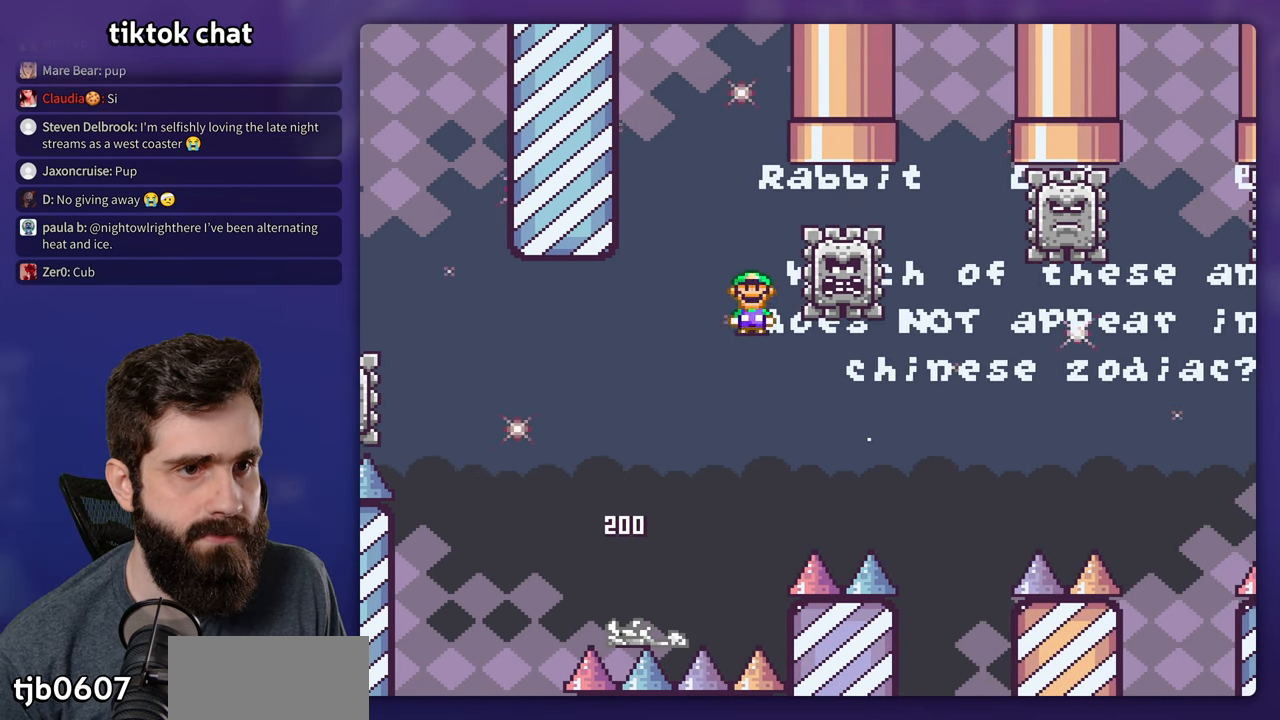
{"dt_ms": 500, "buttons": ["X", "DPAD_RIGHT"], "events": [[84, "DPAD_RIGHT", "down"]]}
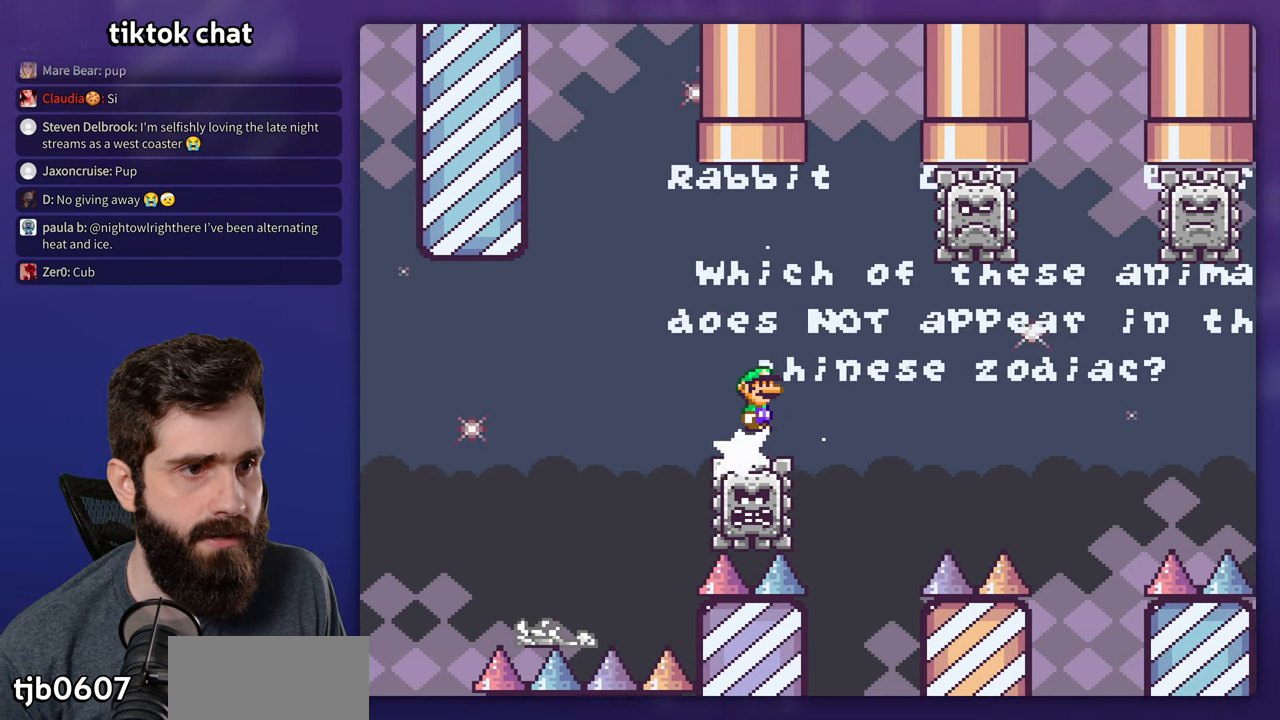
{"dt_ms": 500, "buttons": ["X", "DPAD_RIGHT"]}
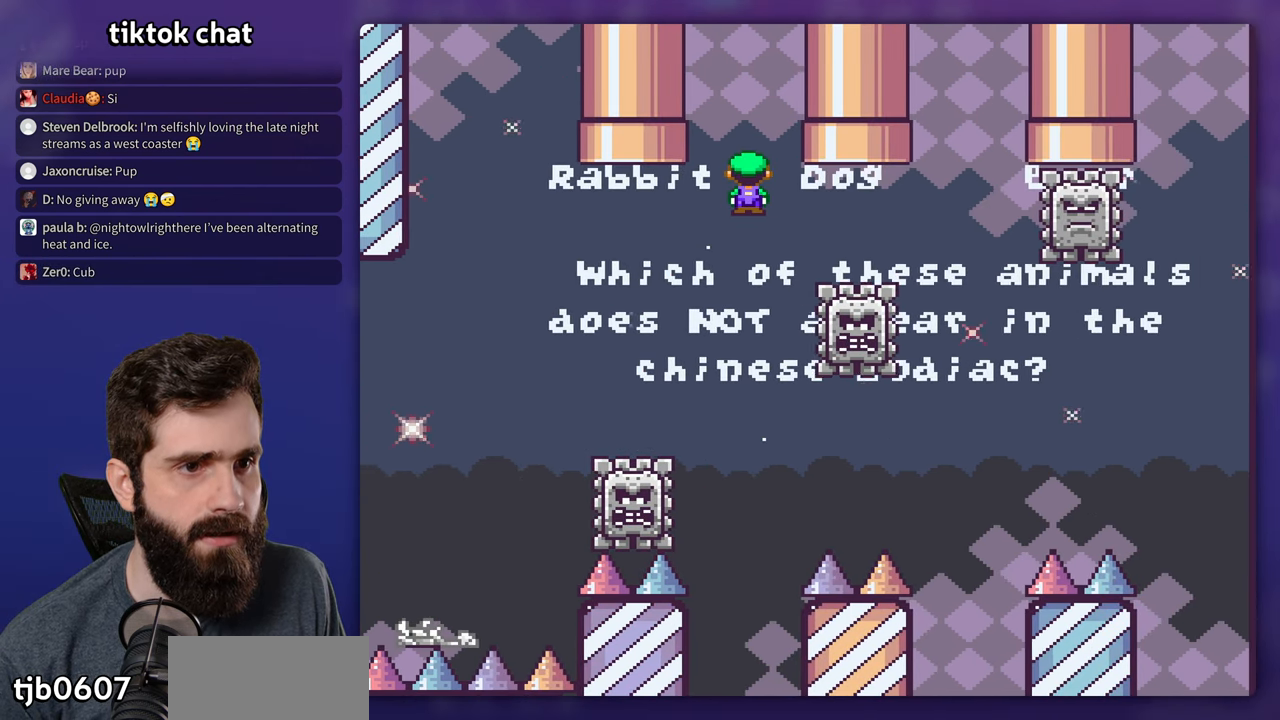
{"dt_ms": 500, "buttons": ["X", "DPAD_RIGHT"], "events": []}
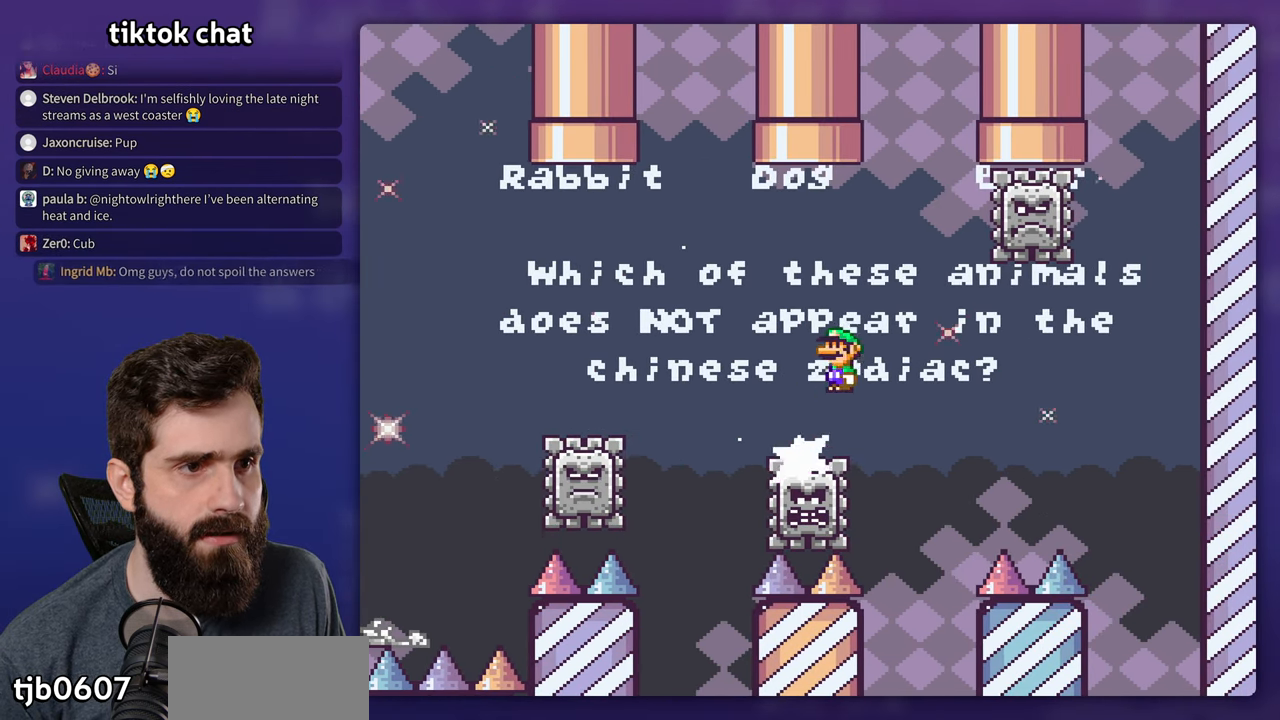
{"dt_ms": 500, "buttons": ["X", "DPAD_RIGHT"]}
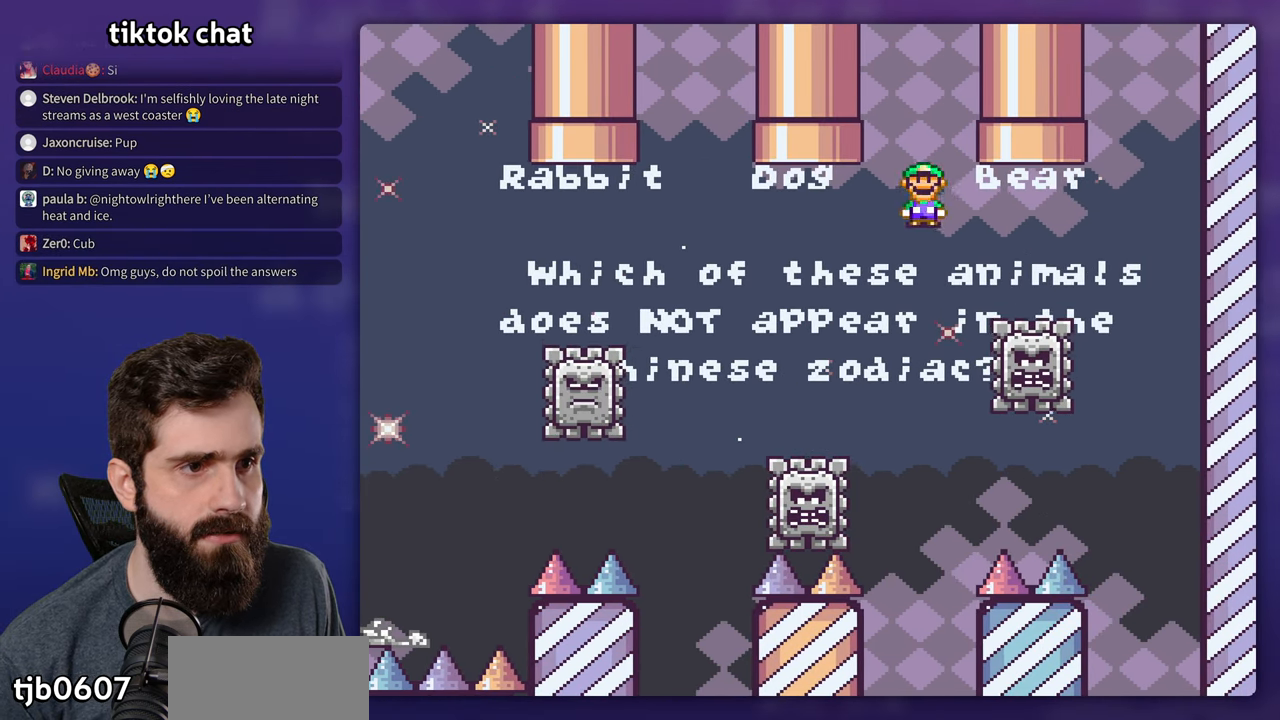
{"dt_ms": 1000, "buttons": ["X", "DPAD_UP"]}
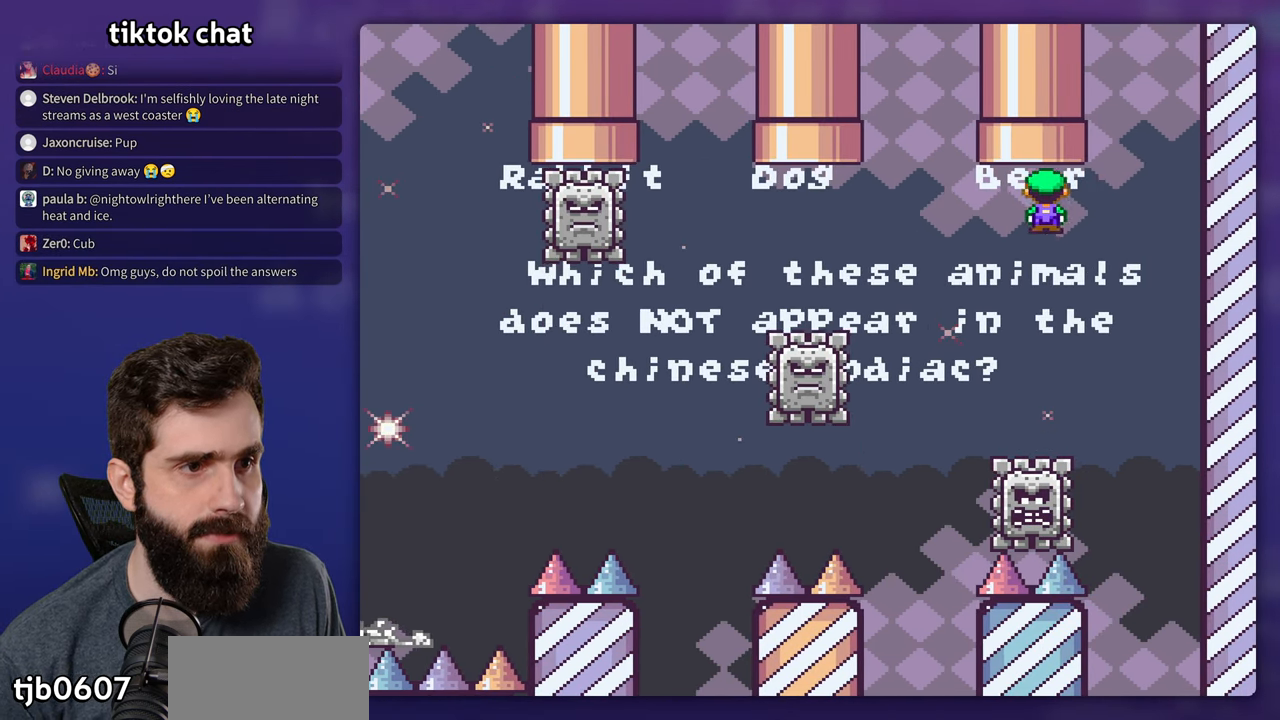
{"dt_ms": 500, "buttons": ["X", "DPAD_UP"], "events": [[150, "DPAD_RIGHT", "down"], [350, "DPAD_RIGHT", "up"]]}
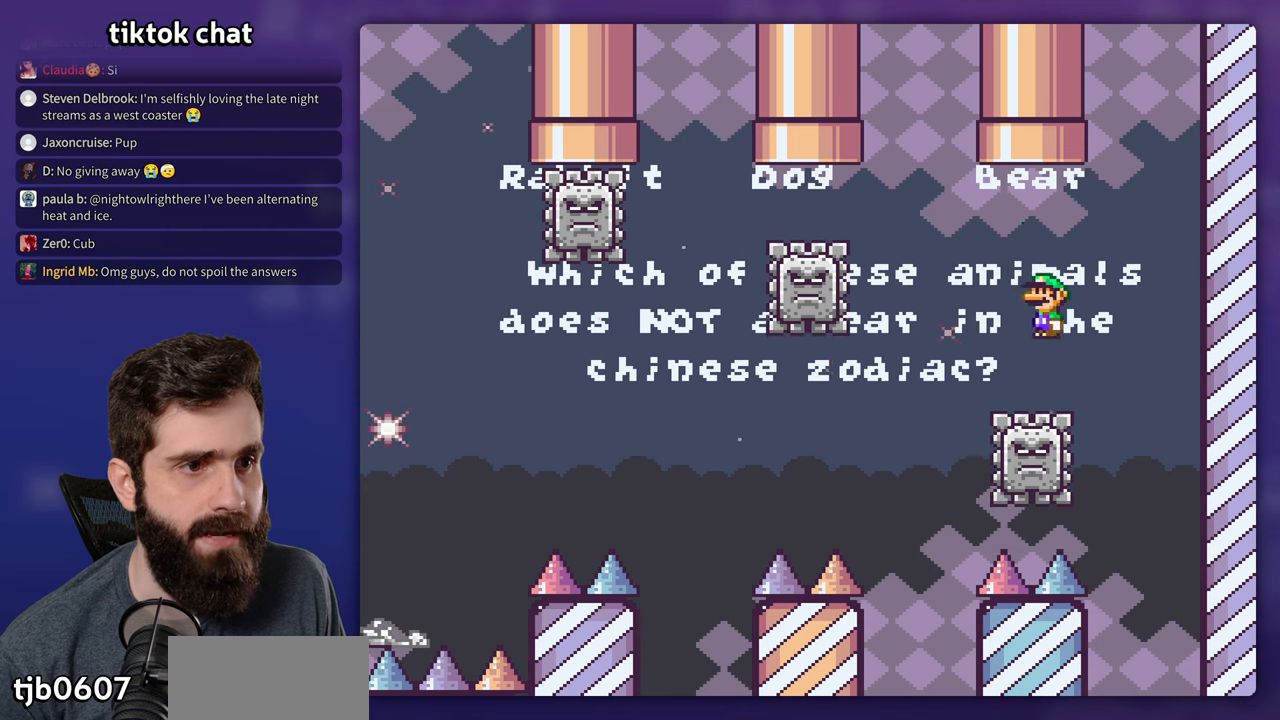
{"dt_ms": 1000, "buttons": ["Y"]}
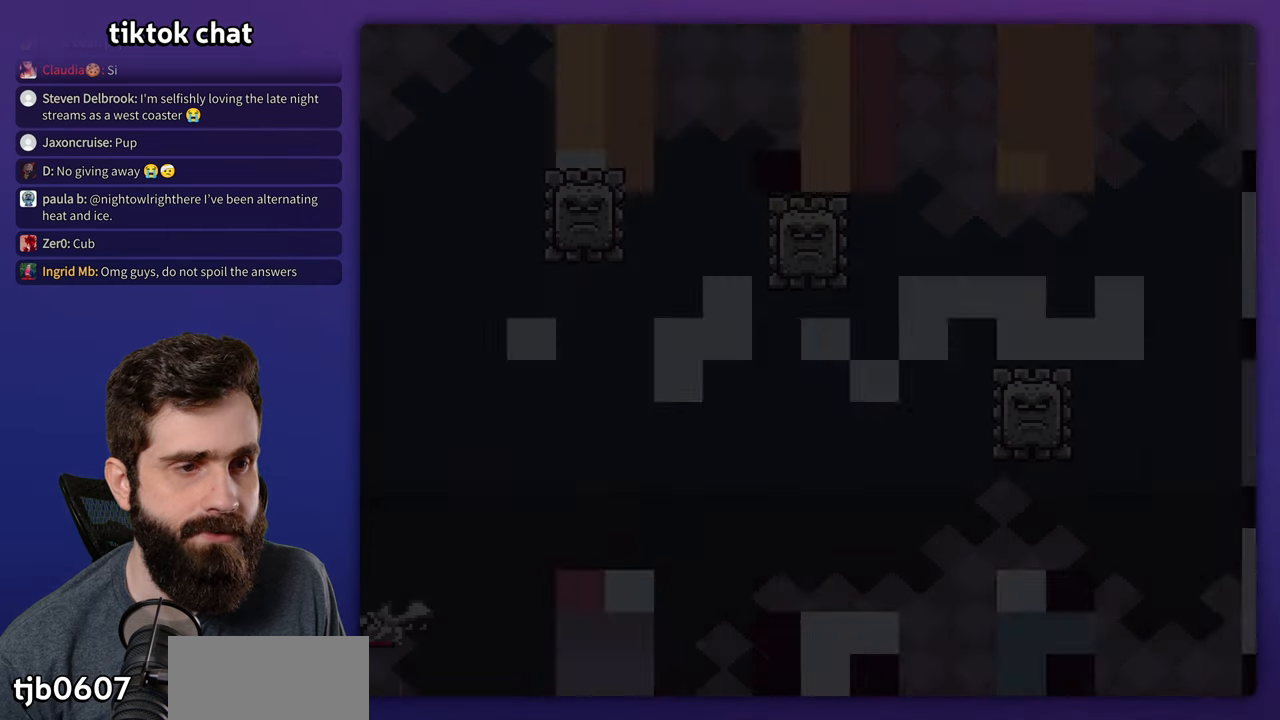
{"dt_ms": 500, "buttons": ["Y"], "events": []}
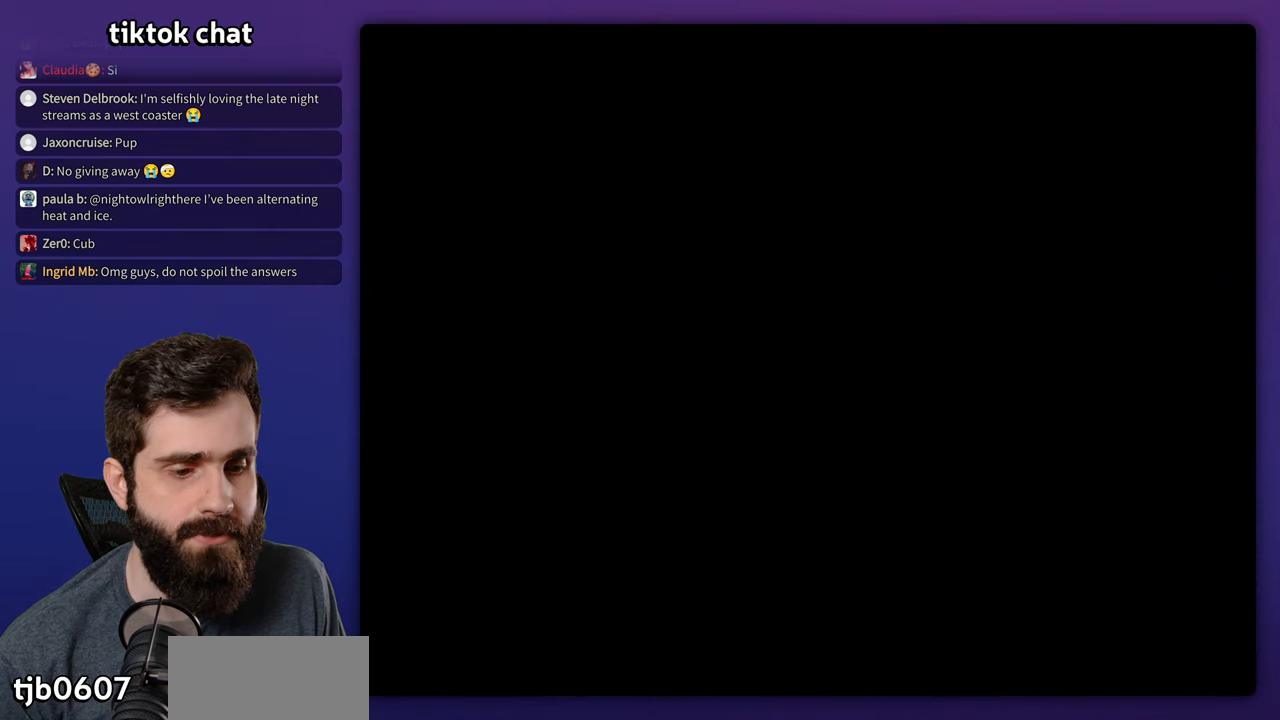
{"dt_ms": 500, "buttons": ["Y"], "events": []}
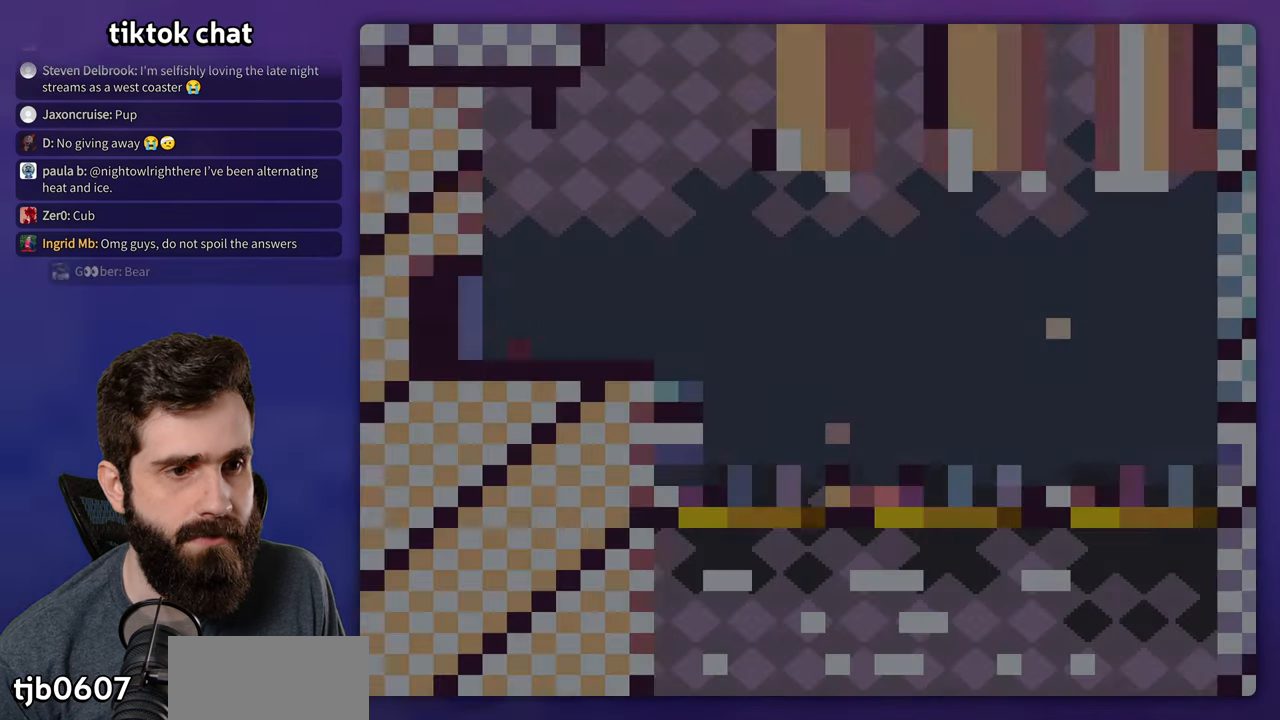
{"dt_ms": 500, "buttons": ["B", "Y", "DPAD_RIGHT"], "events": [[100, "DPAD_RIGHT", "down"], [483, "B", "down"]]}
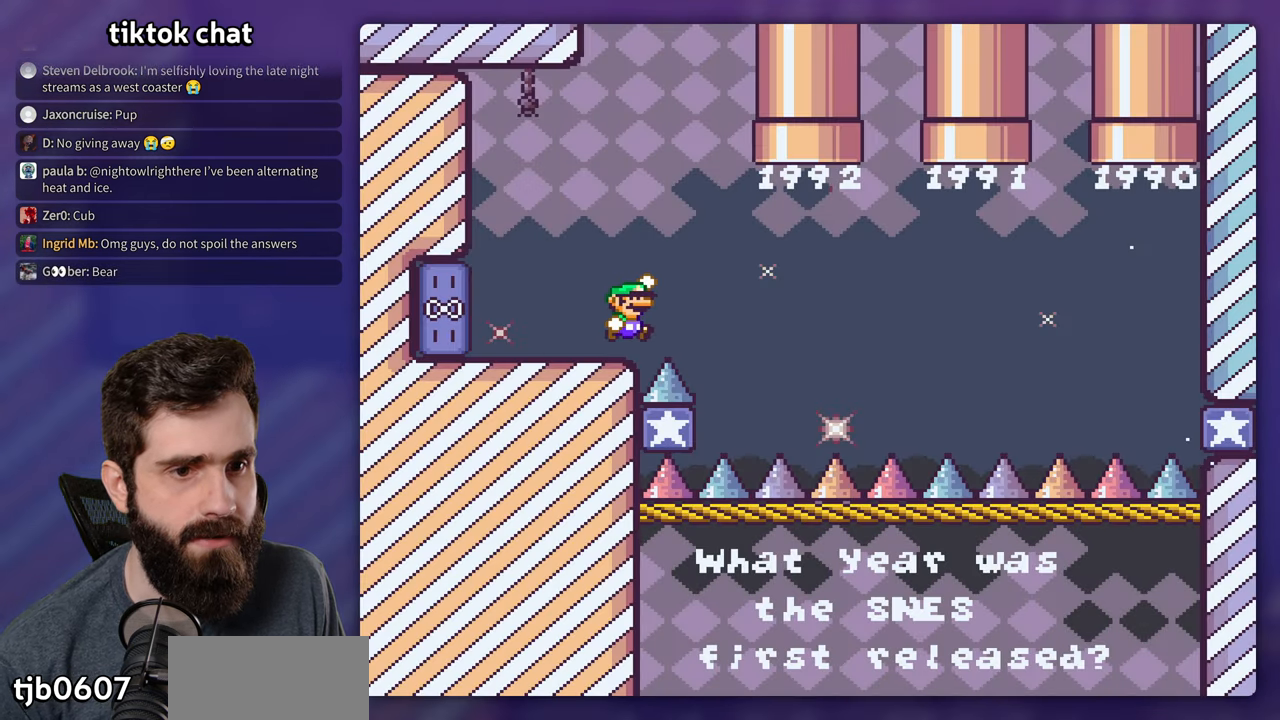
{"dt_ms": 500, "buttons": ["Y"], "events": [[16, "DPAD_UP", "down"], [33, "DPAD_RIGHT", "up"], [50, "DPAD_UP", "up"], [166, "B", "up"], [316, "B", "down"], [450, "B", "up"]]}
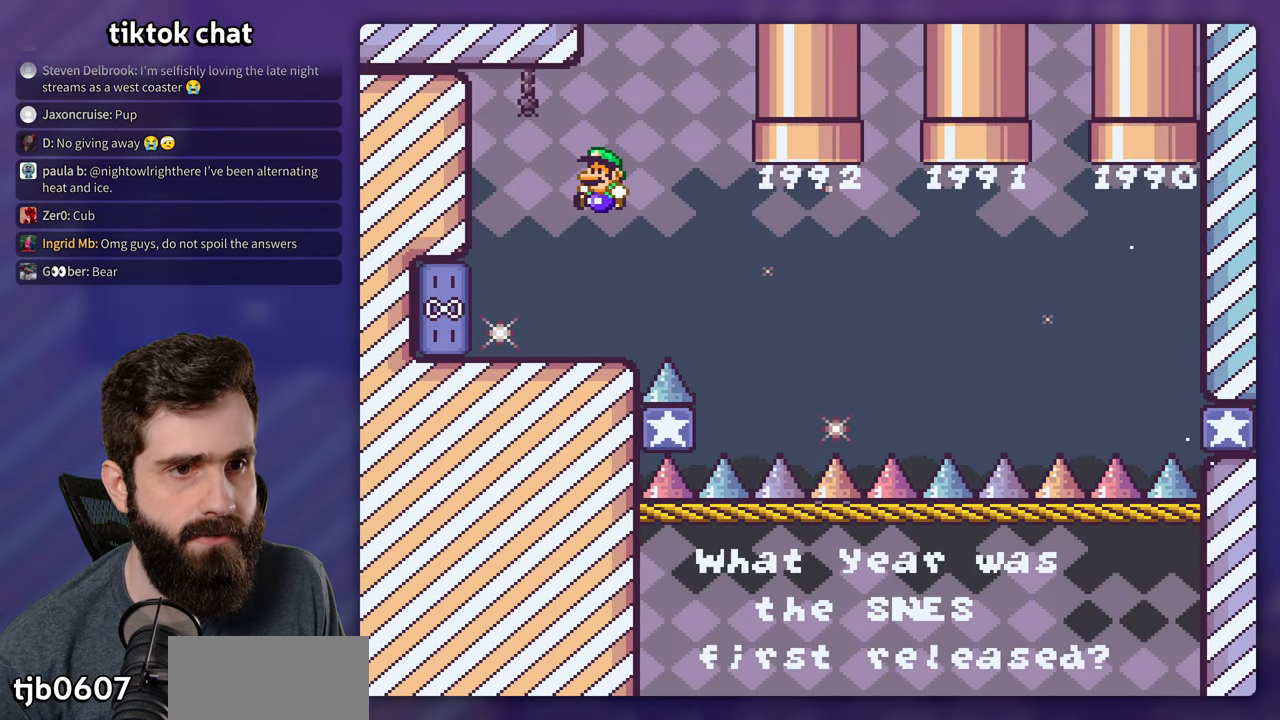
{"dt_ms": 500, "buttons": [], "events": [[400, "Y", "up"]]}
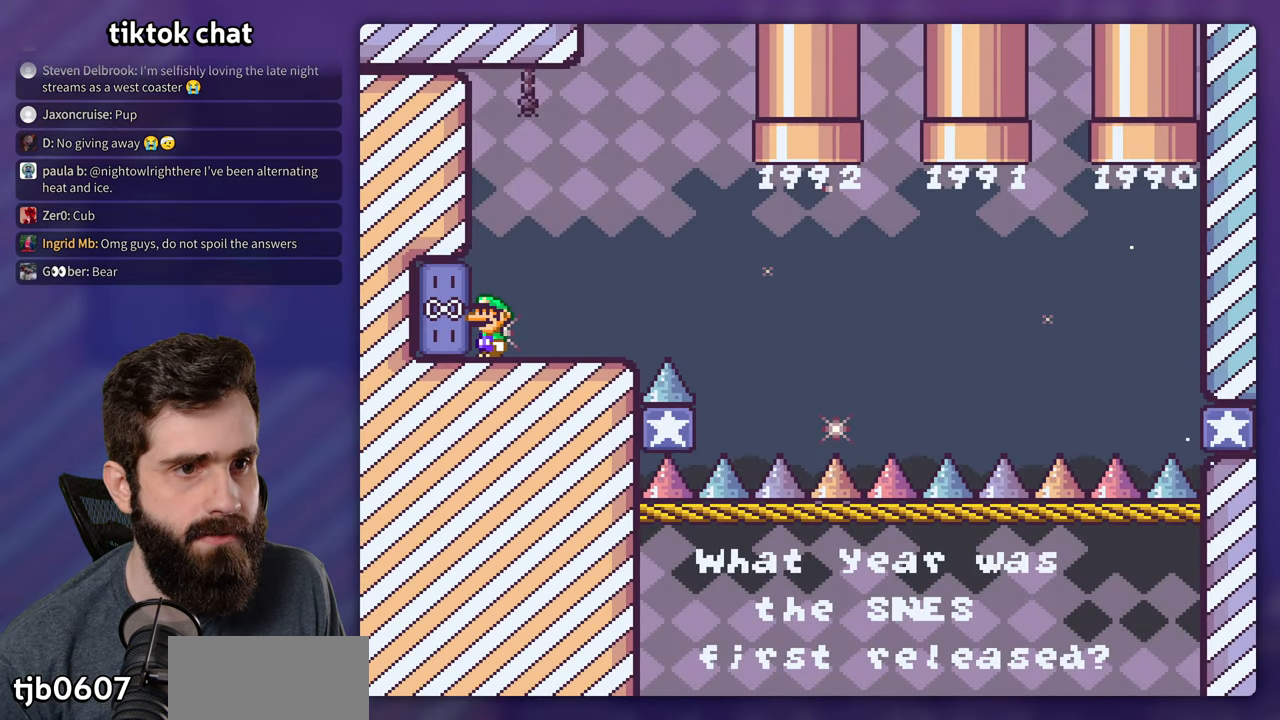
{"dt_ms": 500, "buttons": [], "events": []}
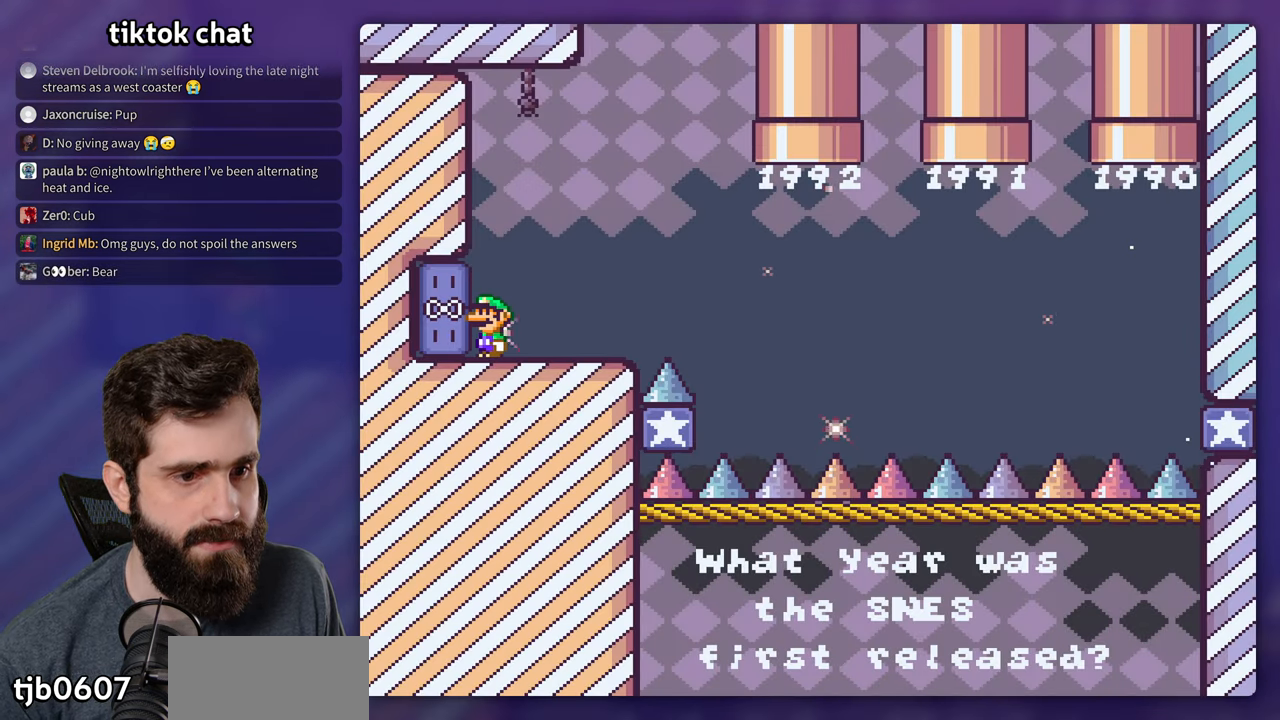
{"dt_ms": 500, "buttons": [], "events": []}
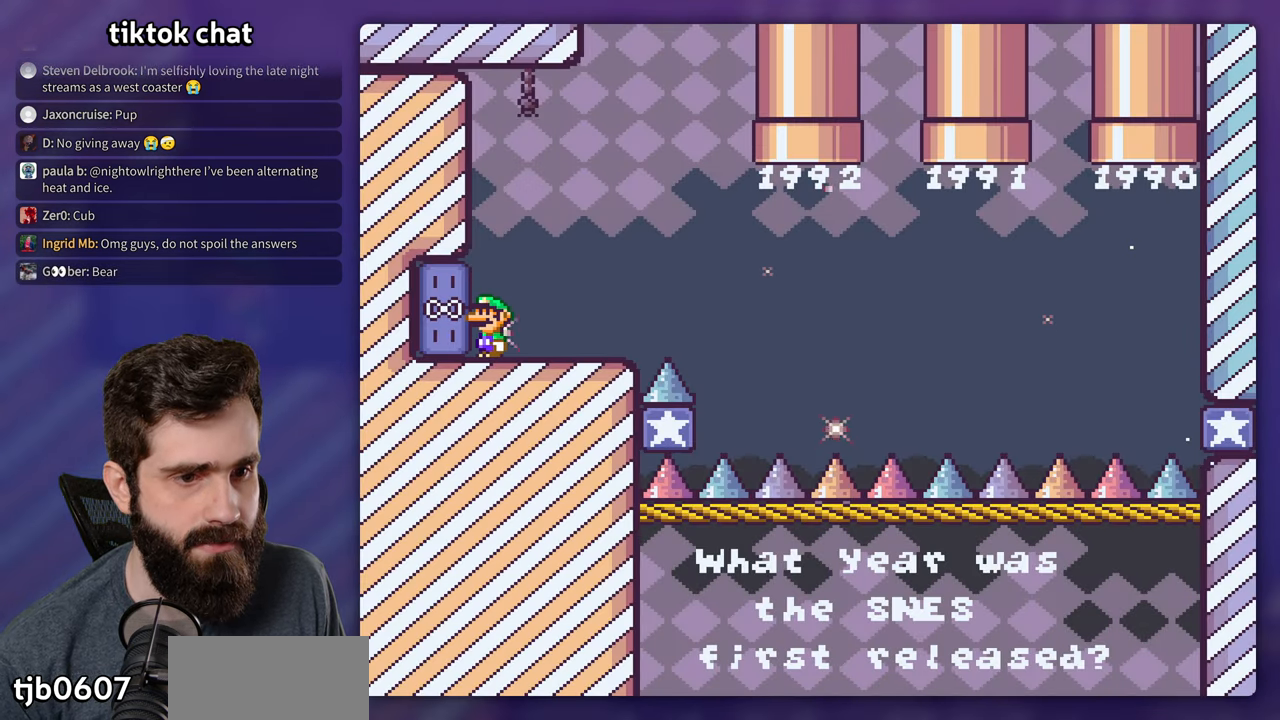
{"dt_ms": 500, "buttons": [], "events": []}
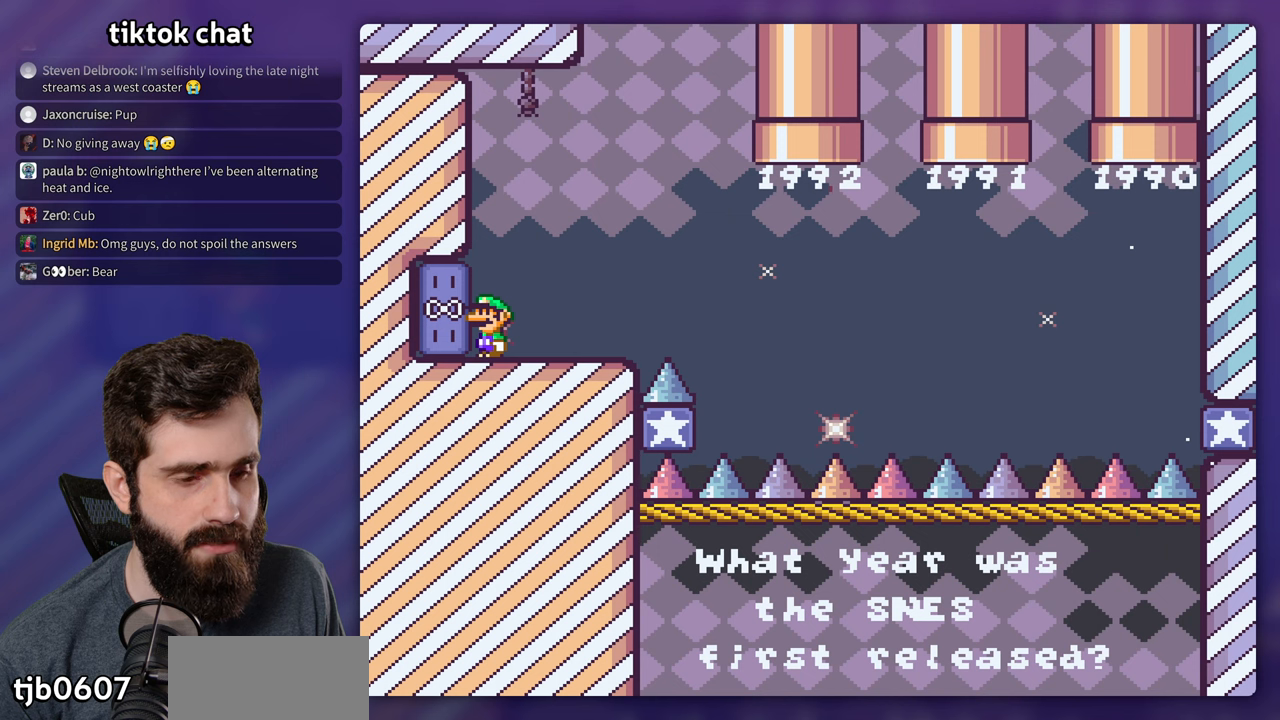
{"dt_ms": 500, "buttons": [], "events": []}
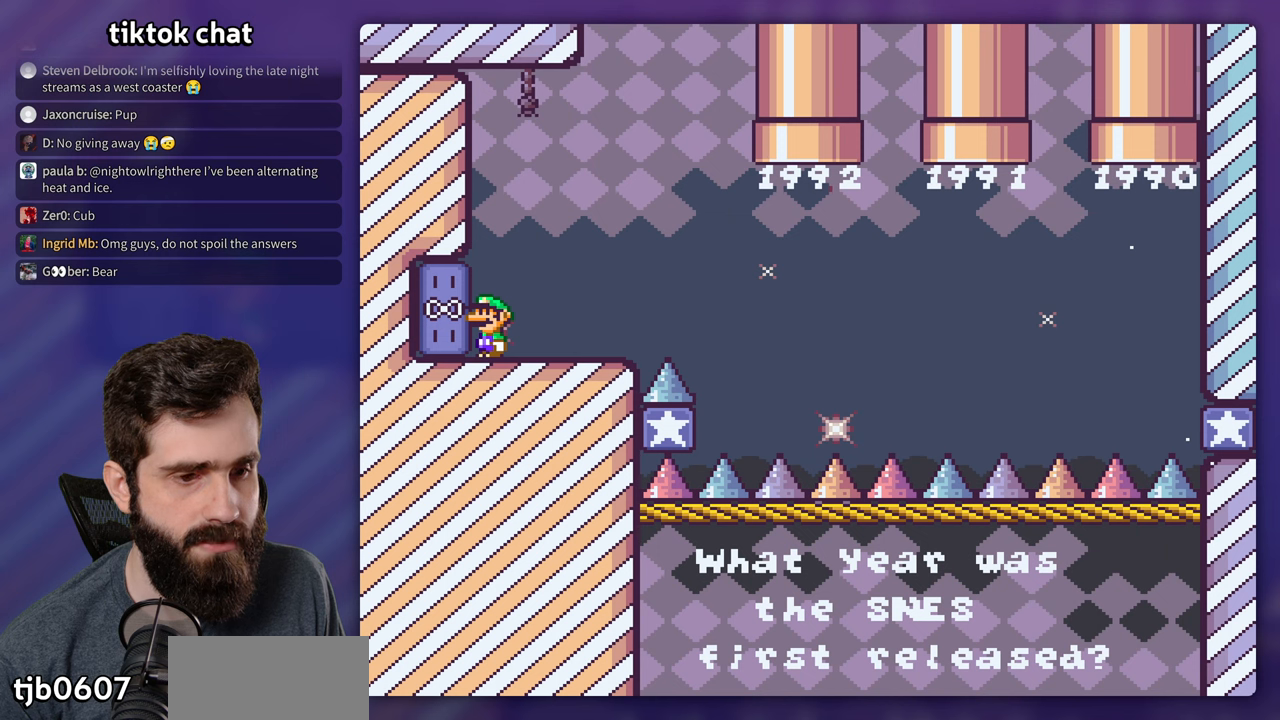
{"dt_ms": 500, "buttons": [], "events": []}